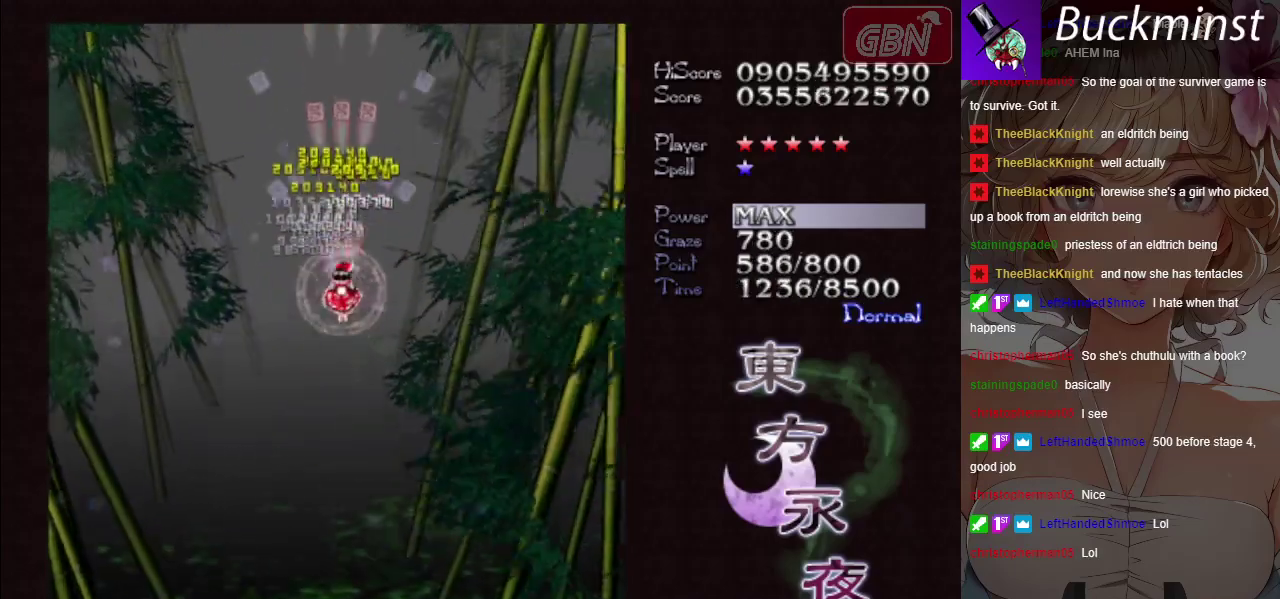
Gameplay with a controller (Xbox layout); each line is a JSON object with the inputs held at the frame after it (dt_ms = milliseconds from this image to that frame). "button_events" lists button changes between this image and that frame as [ms after this image, input, new state], when the widget could be followed in between (sticks are given only as held states). Not read: L3 R3 right_stick.
{"dt_ms": 500, "buttons": ["A"], "left_stick": "down", "button_events": []}
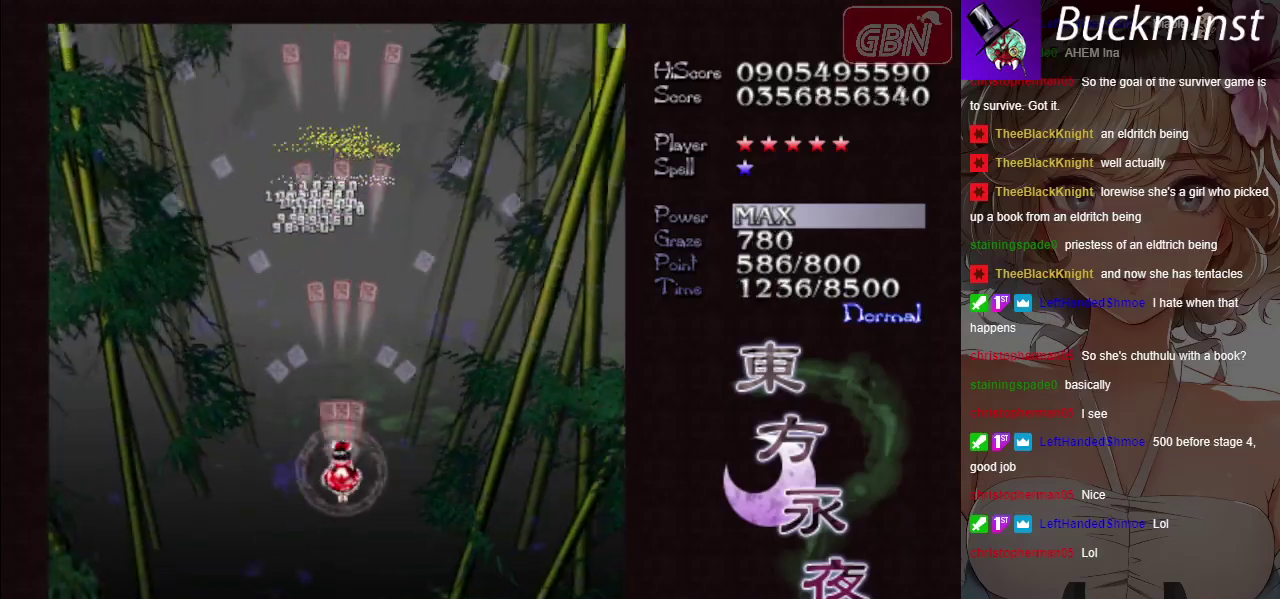
{"dt_ms": 600, "buttons": ["A"], "left_stick": "left", "button_events": []}
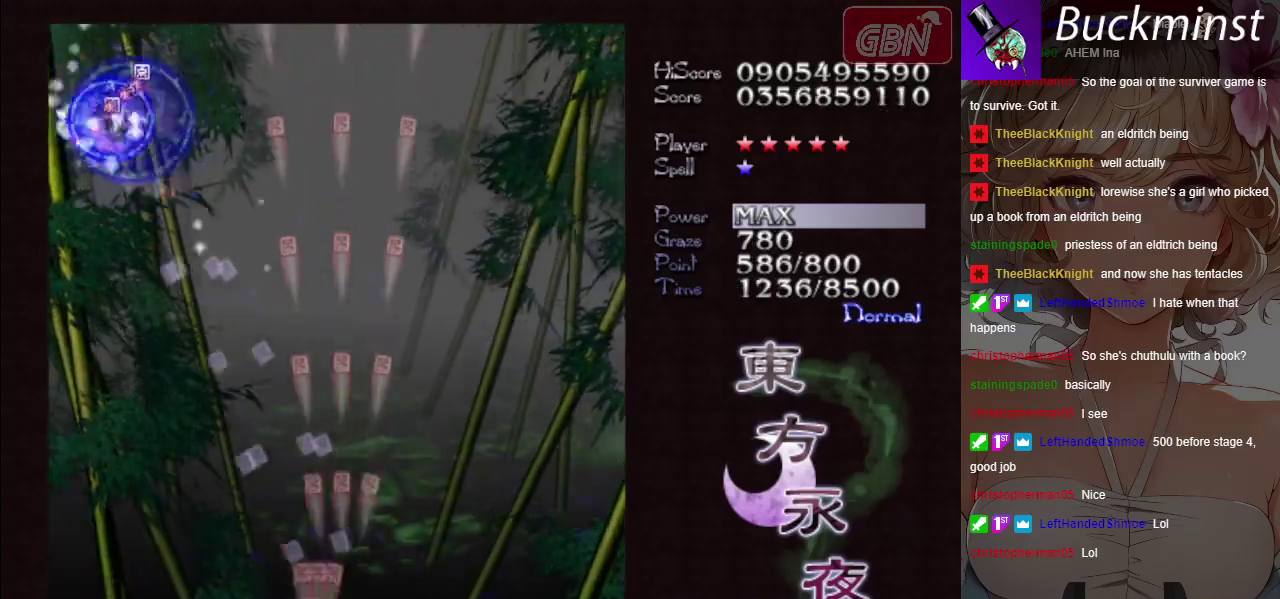
{"dt_ms": 600, "buttons": ["A", "X"], "left_stick": "center", "button_events": [[600, "X", "down"]]}
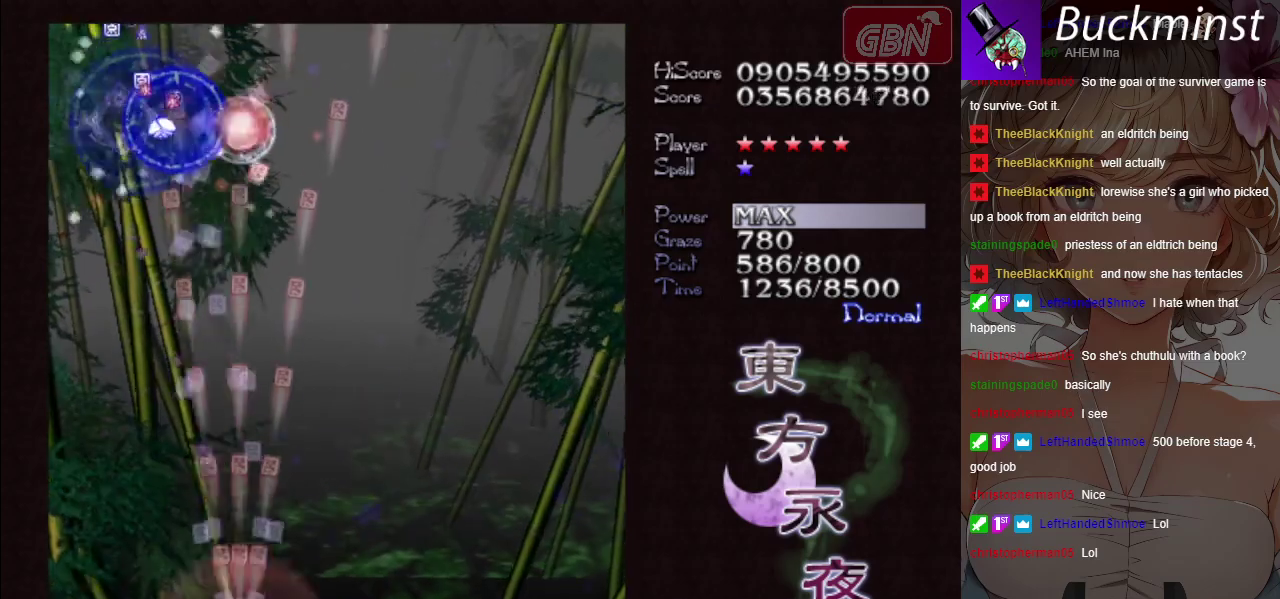
{"dt_ms": 200, "buttons": ["A", "X"], "left_stick": "center", "button_events": []}
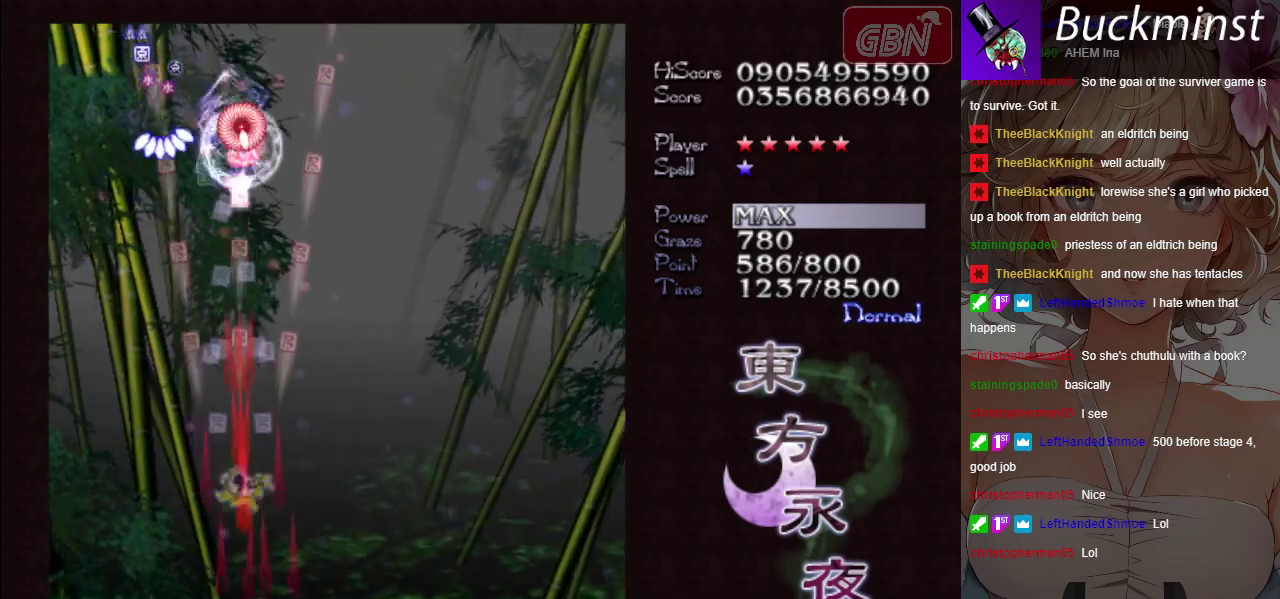
{"dt_ms": 400, "buttons": ["A", "X"], "left_stick": "center", "button_events": []}
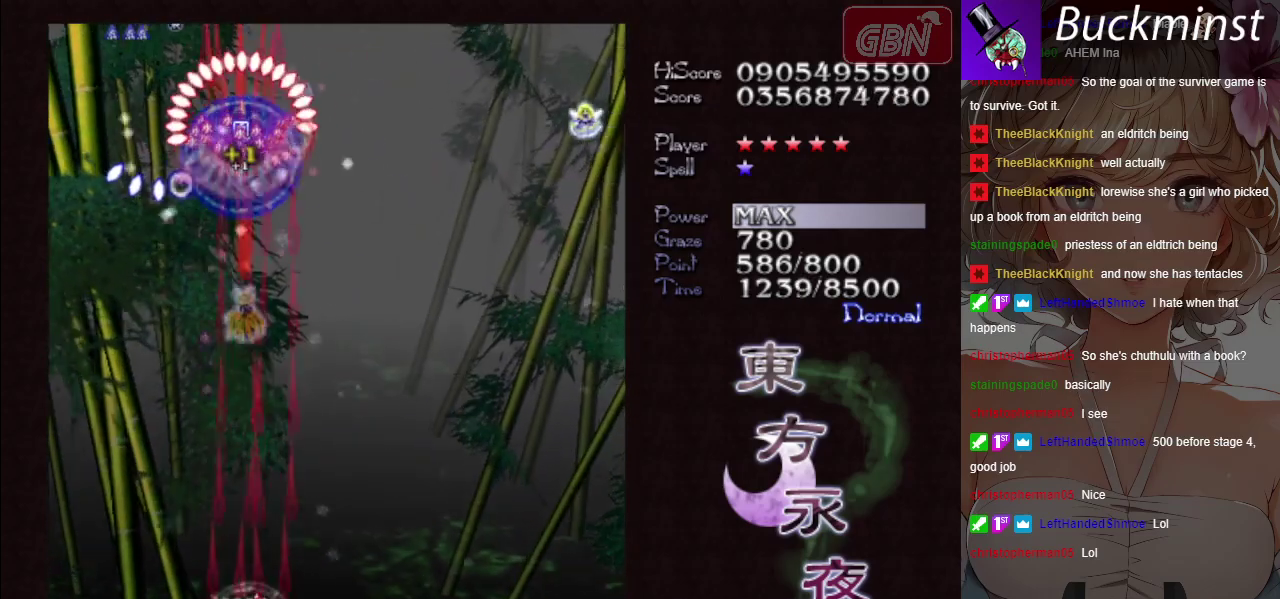
{"dt_ms": 300, "buttons": ["A"], "left_stick": "right", "button_events": [[267, "X", "up"]]}
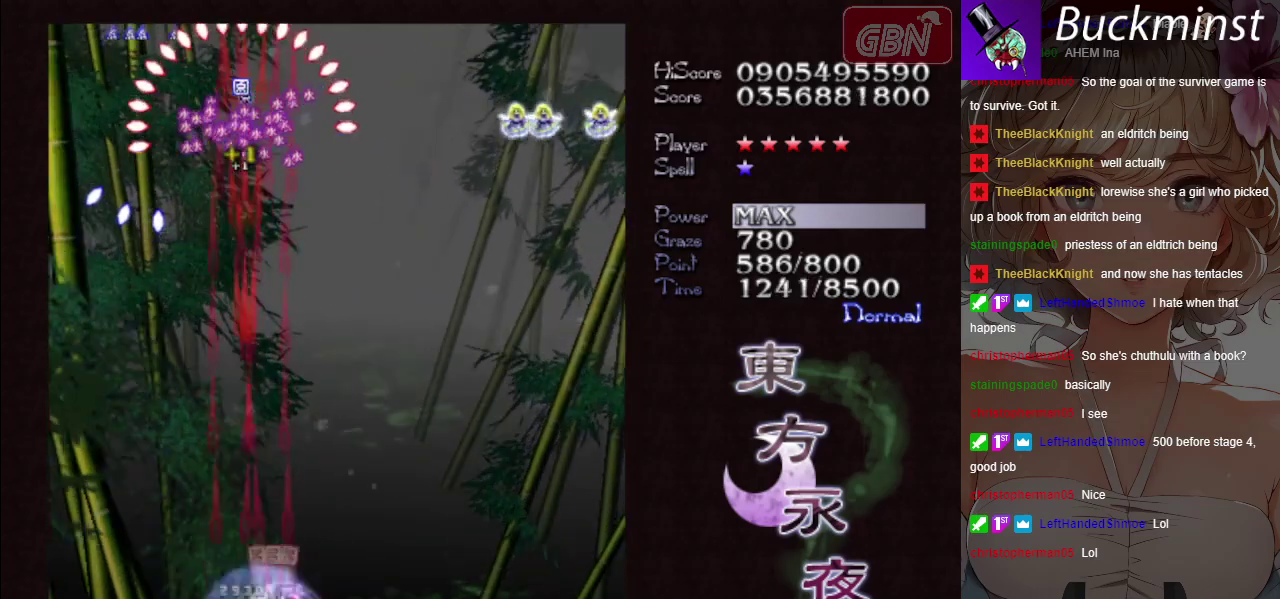
{"dt_ms": 400, "buttons": ["A"], "left_stick": "right", "button_events": []}
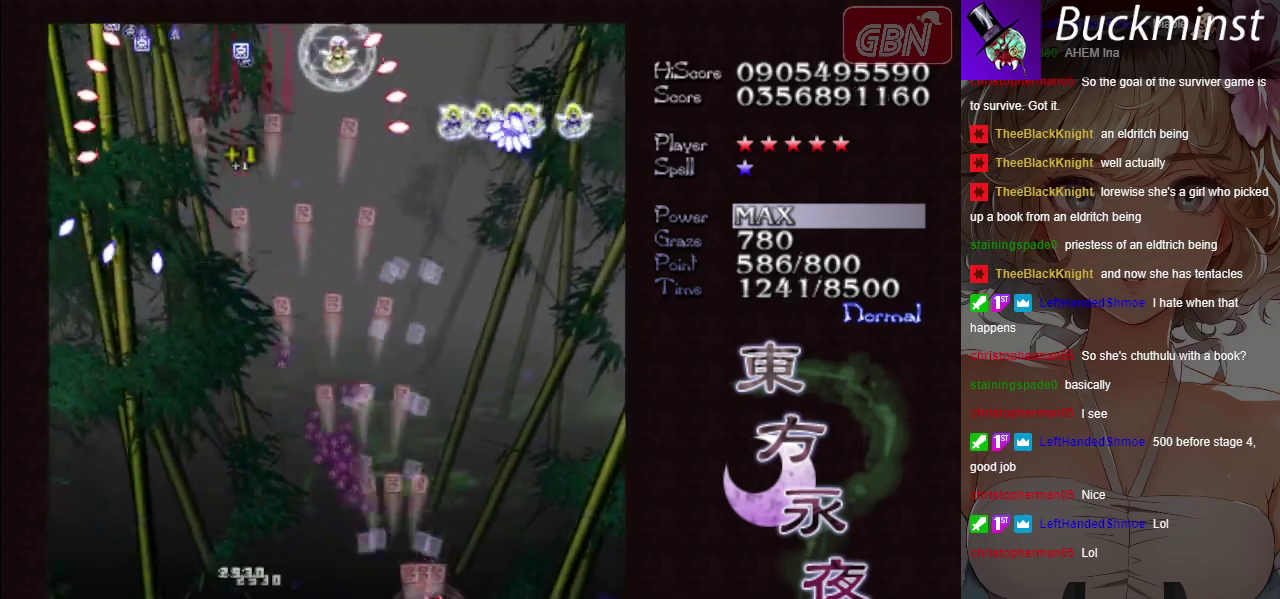
{"dt_ms": 400, "buttons": ["A", "X"], "left_stick": "up-left", "button_events": [[117, "X", "down"]]}
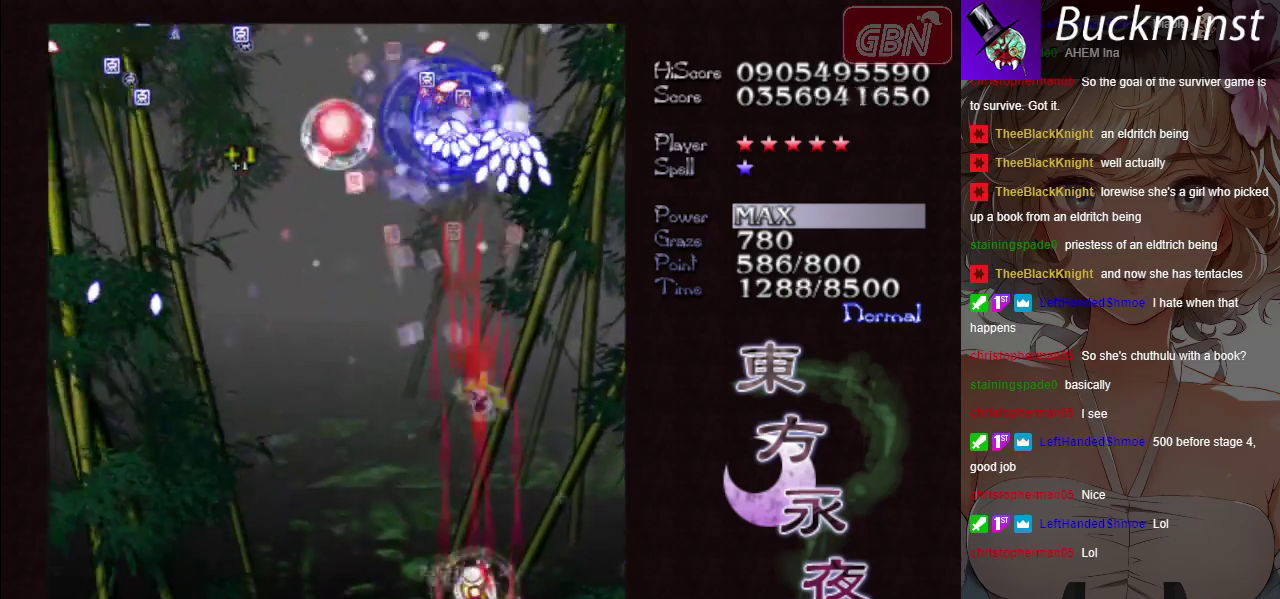
{"dt_ms": 400, "buttons": ["A", "X"], "left_stick": "left", "button_events": [[33, "X", "up"], [367, "X", "down"]]}
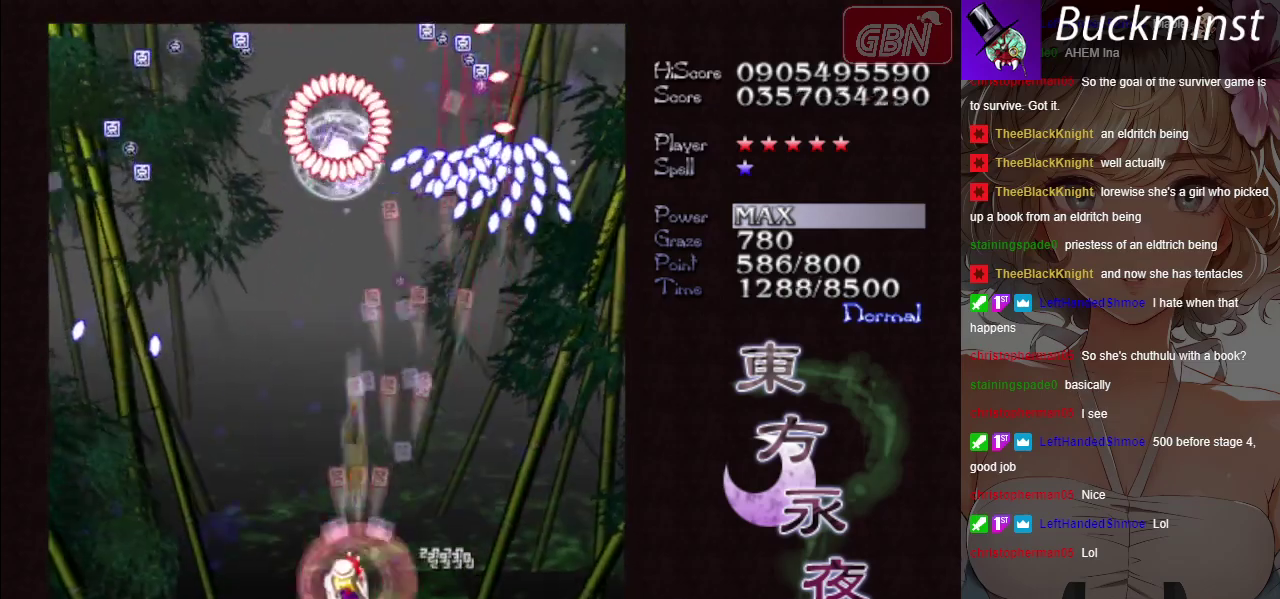
{"dt_ms": 700, "buttons": ["A", "X"], "left_stick": "center", "button_events": []}
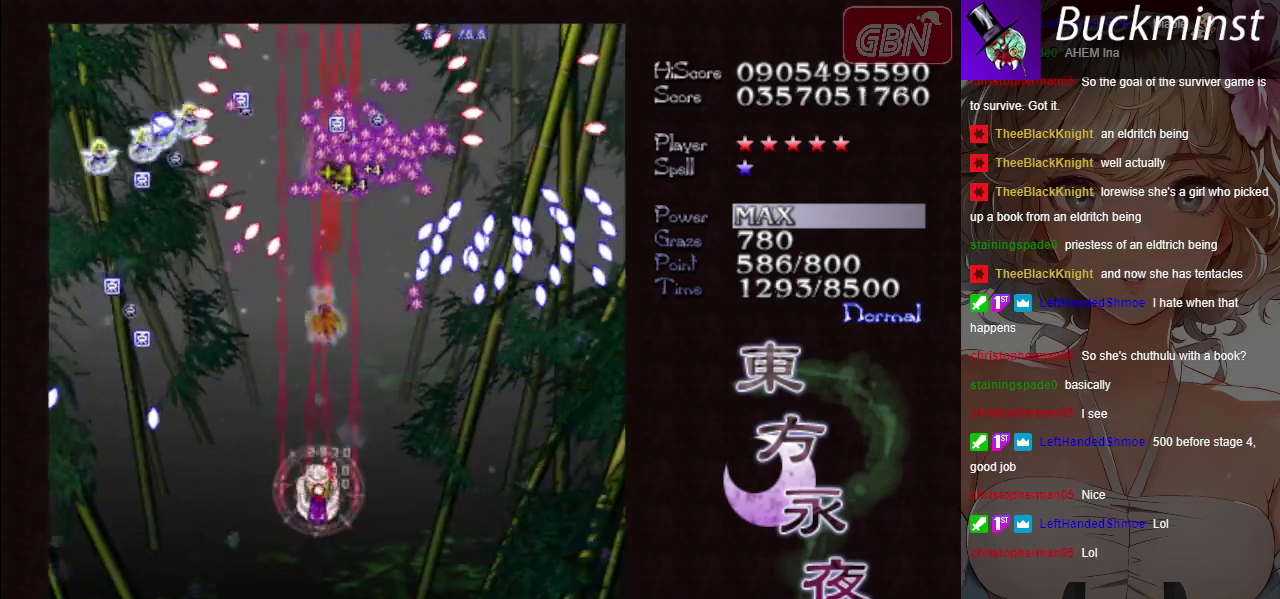
{"dt_ms": 200, "buttons": ["A"], "left_stick": "center", "button_events": [[100, "X", "up"]]}
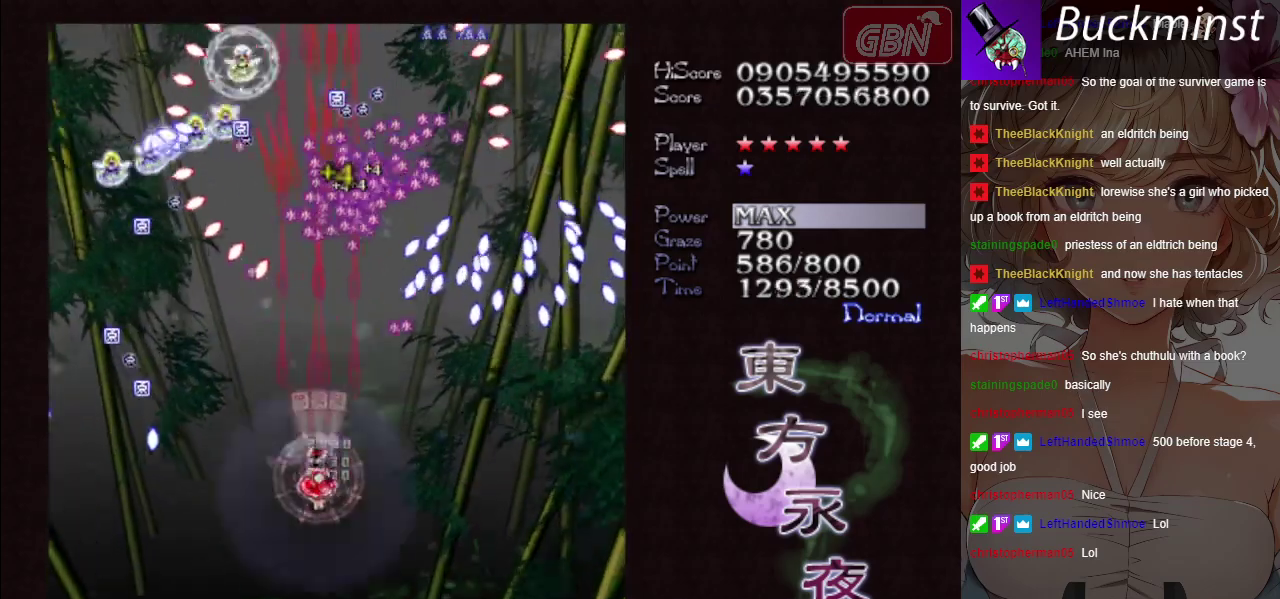
{"dt_ms": 300, "buttons": ["A"], "left_stick": "up", "button_events": []}
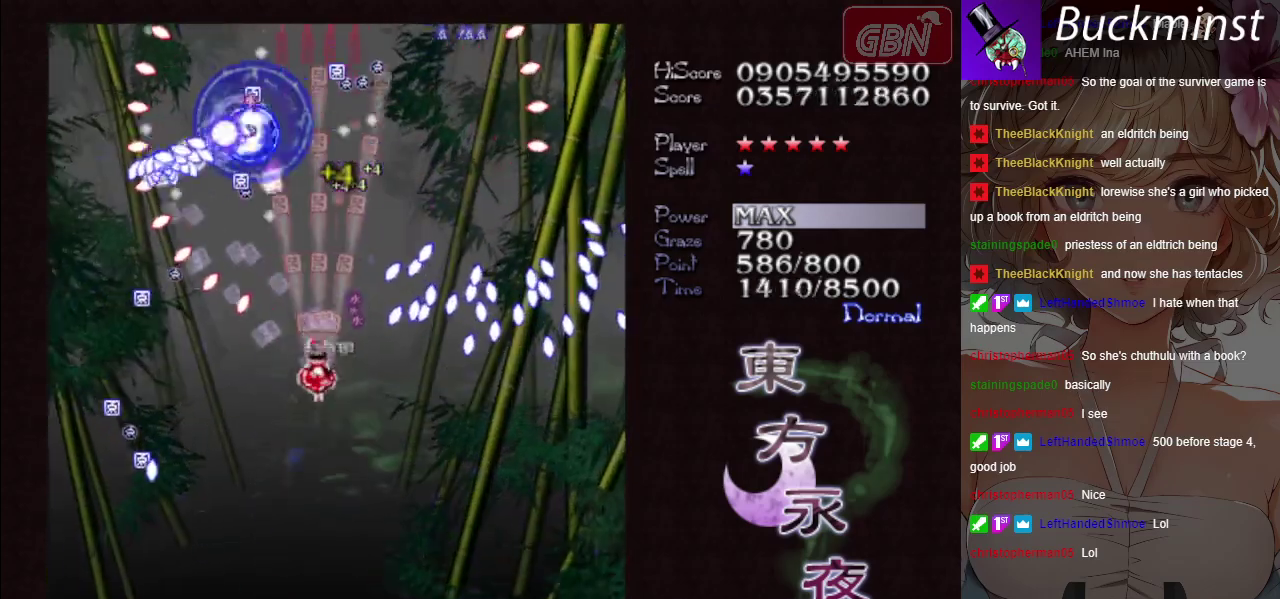
{"dt_ms": 500, "buttons": ["A"], "left_stick": "up-right", "button_events": []}
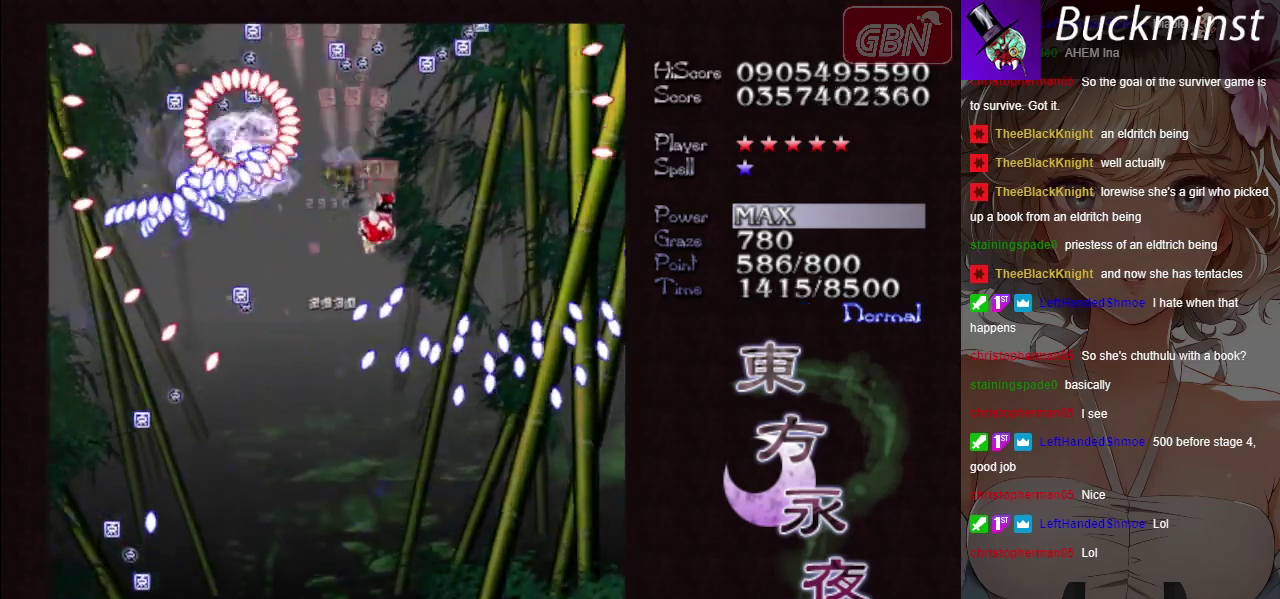
{"dt_ms": 400, "buttons": ["A"], "left_stick": "down", "button_events": []}
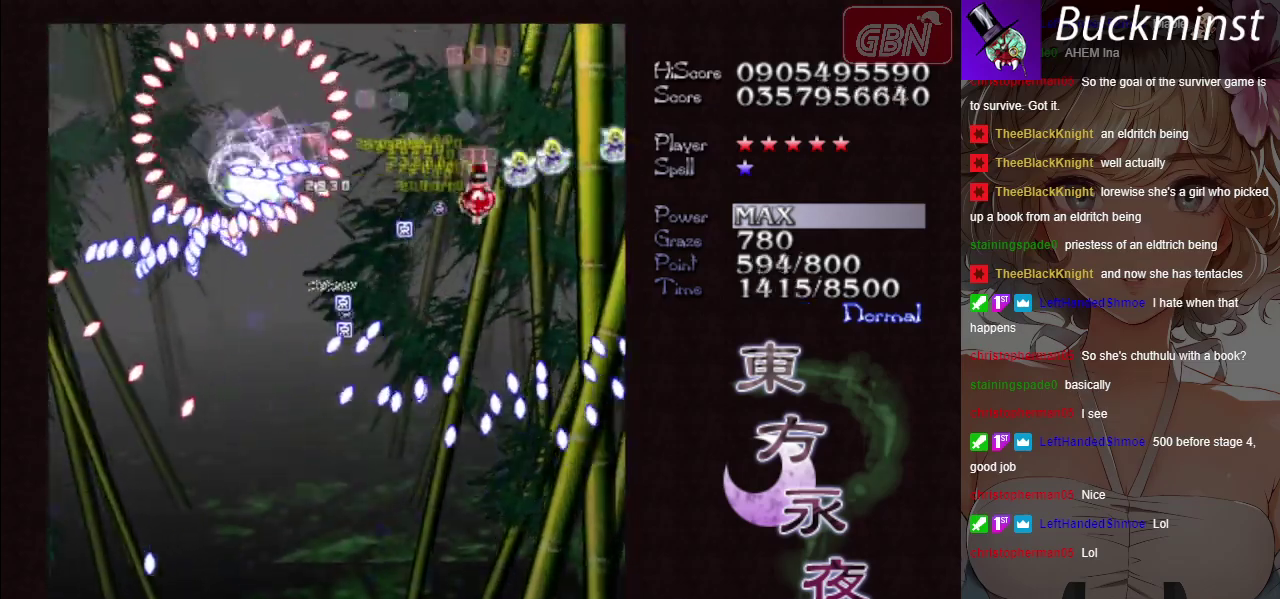
{"dt_ms": 200, "buttons": ["A", "X"], "left_stick": "down", "button_events": [[133, "X", "down"]]}
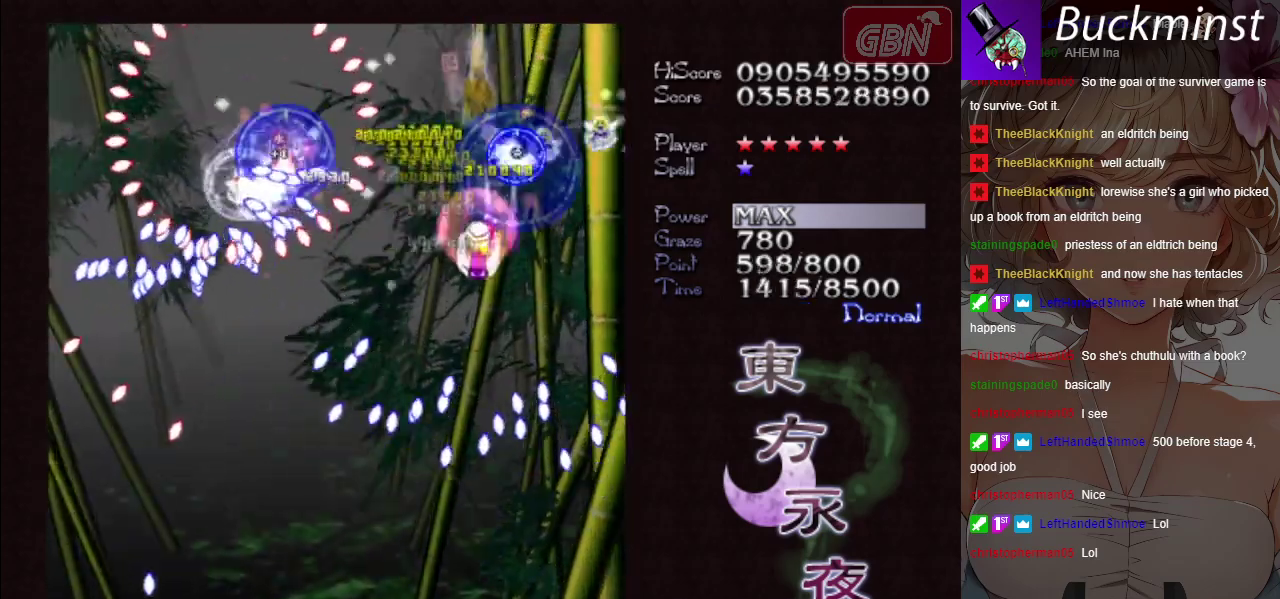
{"dt_ms": 500, "buttons": ["A", "X"], "left_stick": "down-left", "button_events": [[167, "X", "up"], [433, "X", "down"]]}
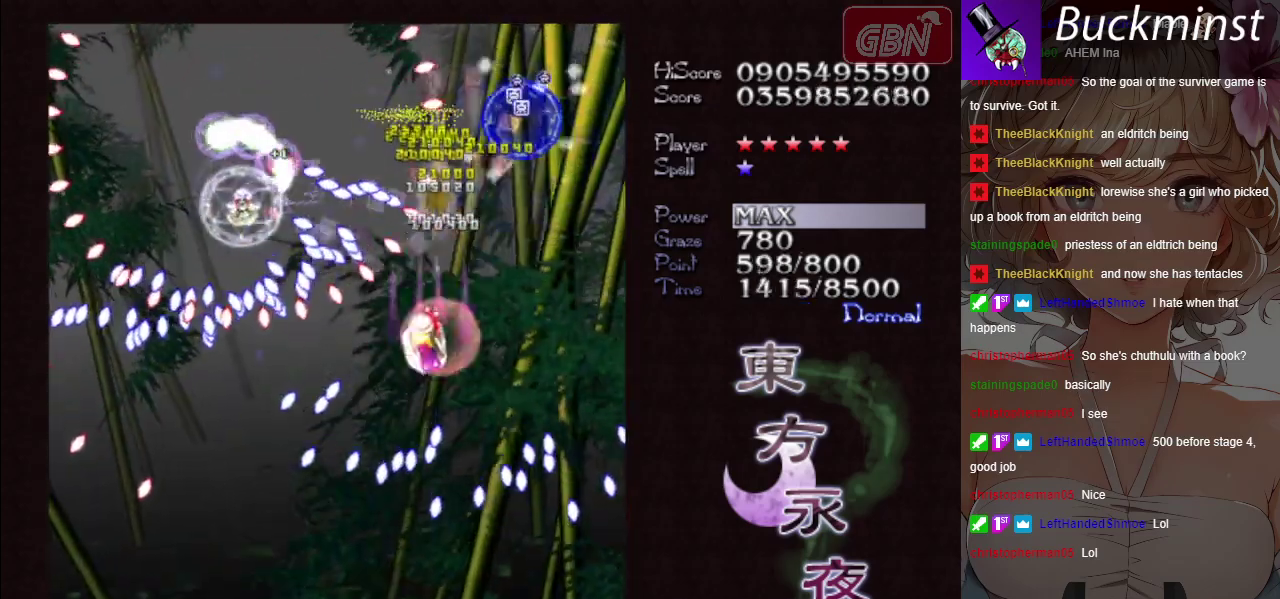
{"dt_ms": 400, "buttons": ["A", "X"], "left_stick": "down-left", "button_events": []}
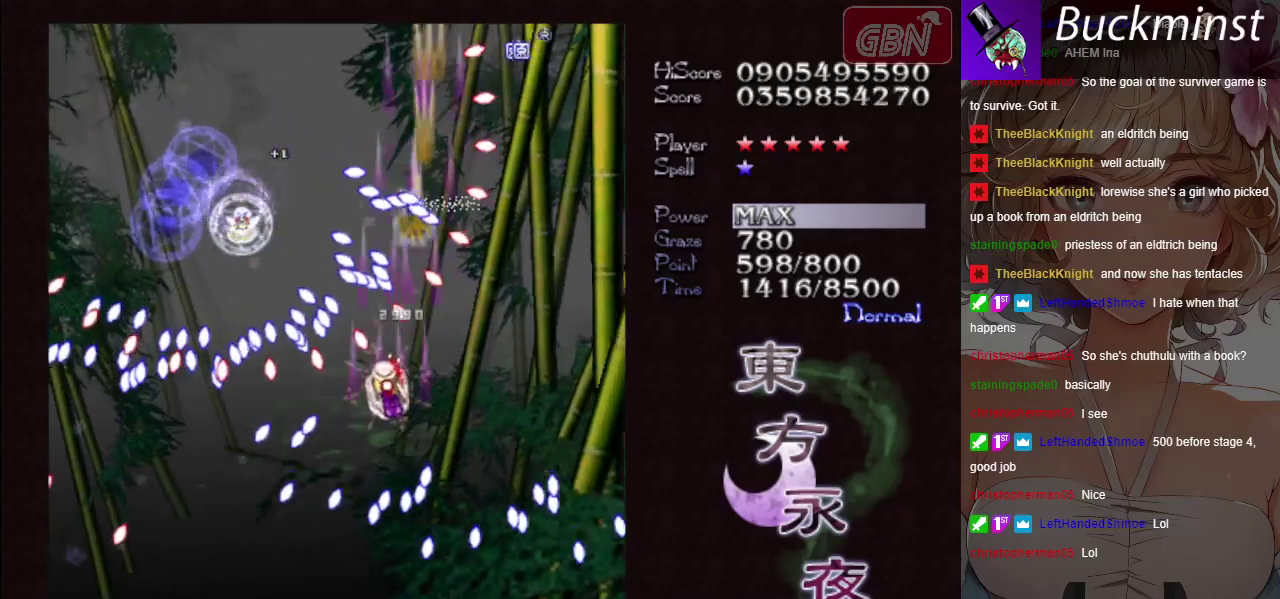
{"dt_ms": 300, "buttons": ["A", "X"], "left_stick": "down-left", "button_events": [[67, "X", "up"], [267, "X", "down"]]}
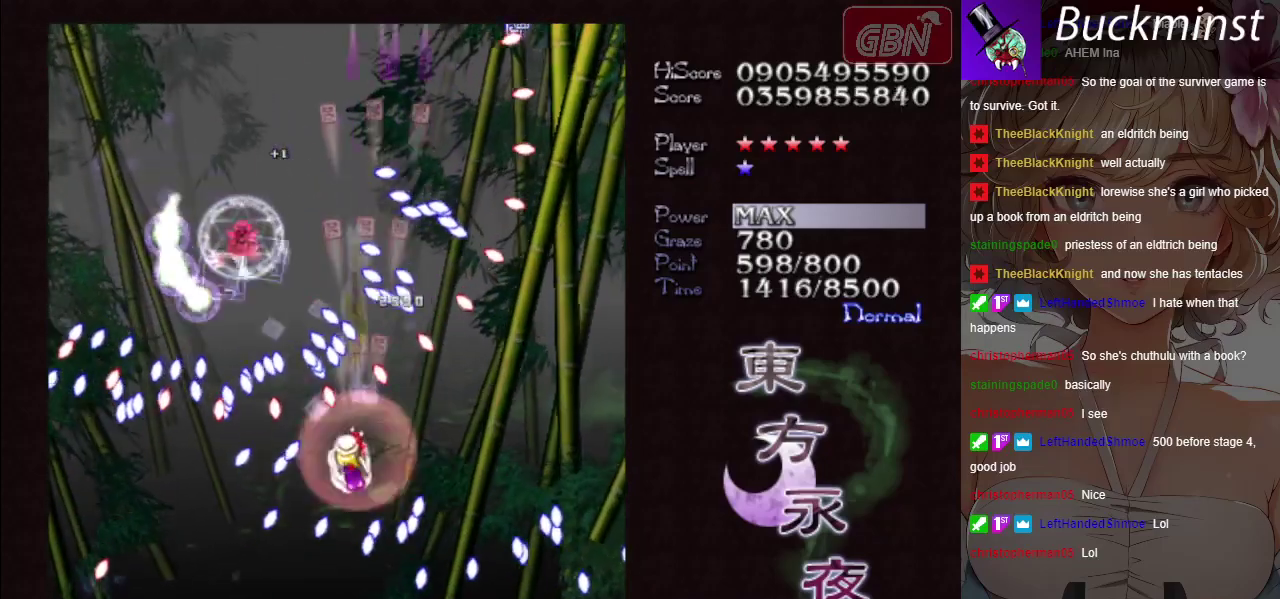
{"dt_ms": 600, "buttons": ["A", "X"], "left_stick": "up-right", "button_events": []}
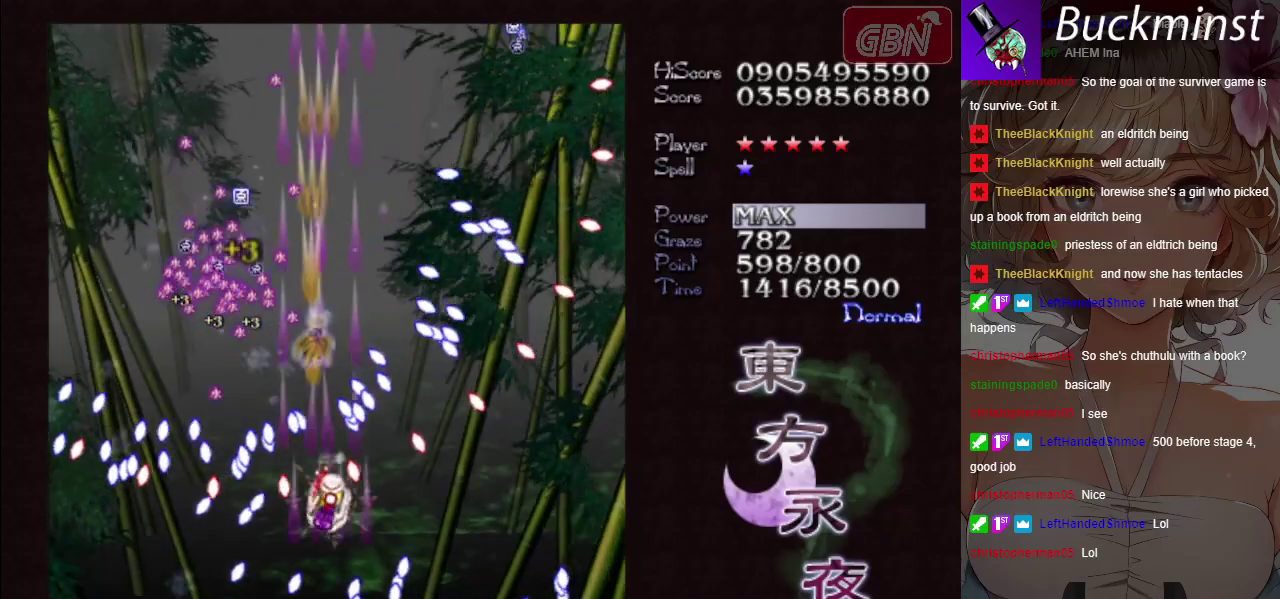
{"dt_ms": 700, "buttons": ["A"], "left_stick": "up", "button_events": [[633, "X", "up"]]}
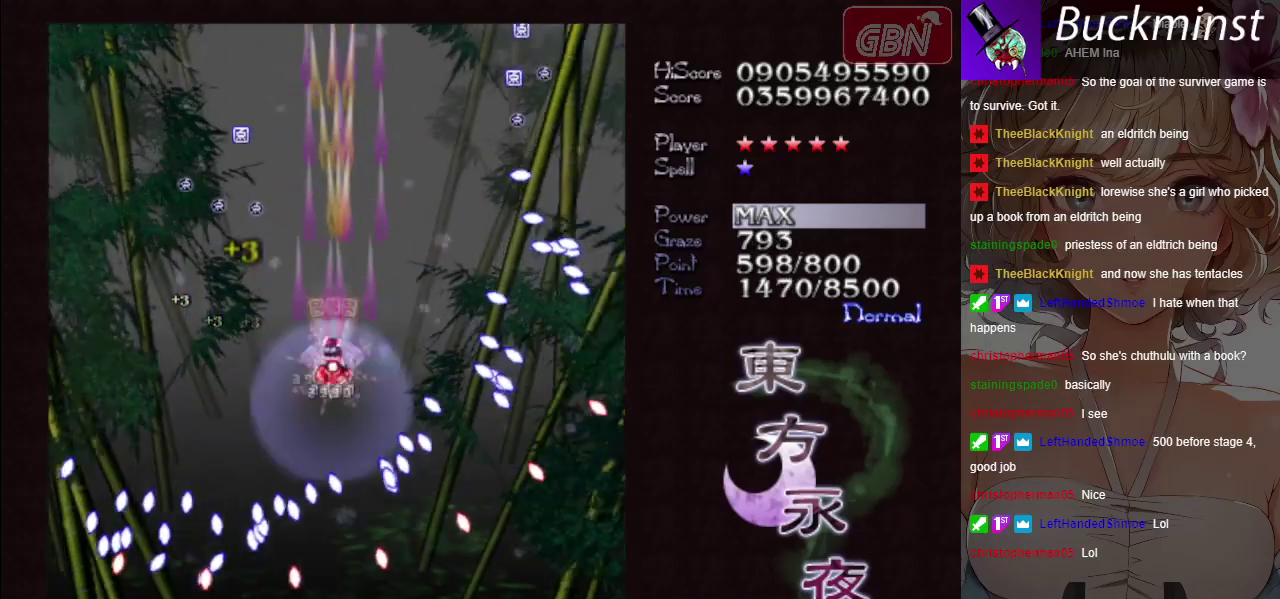
{"dt_ms": 600, "buttons": ["A", "X"], "left_stick": "center", "button_events": [[483, "X", "down"]]}
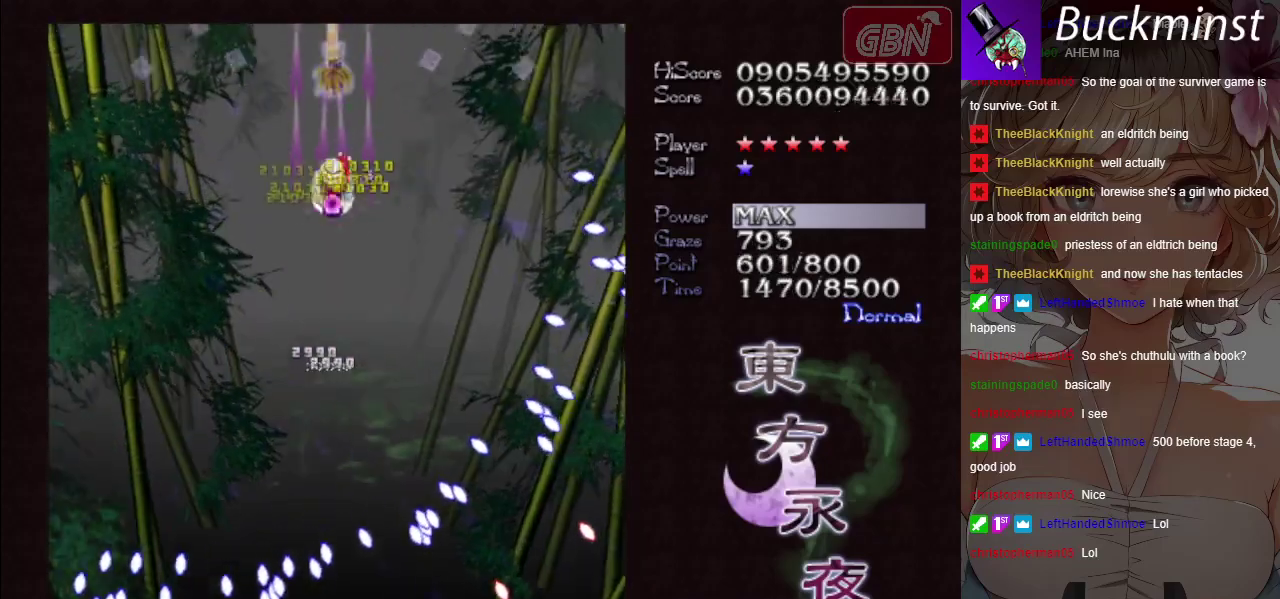
{"dt_ms": 200, "buttons": ["A"], "left_stick": "down", "button_events": [[133, "X", "up"]]}
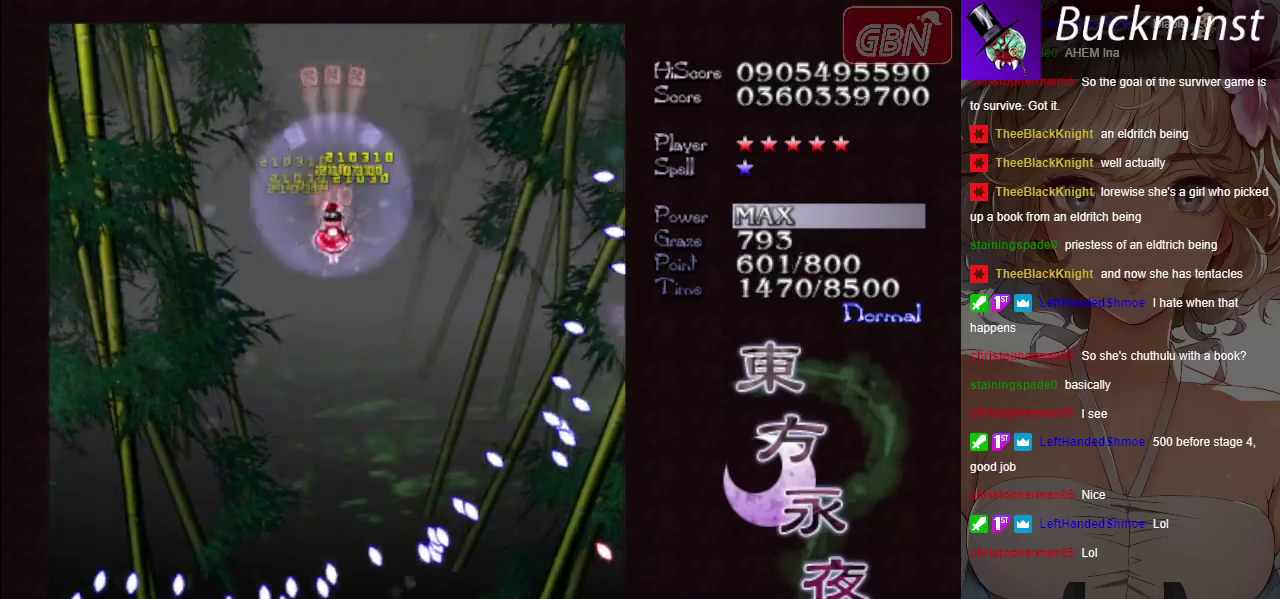
{"dt_ms": 600, "buttons": ["A"], "left_stick": "down-left", "button_events": []}
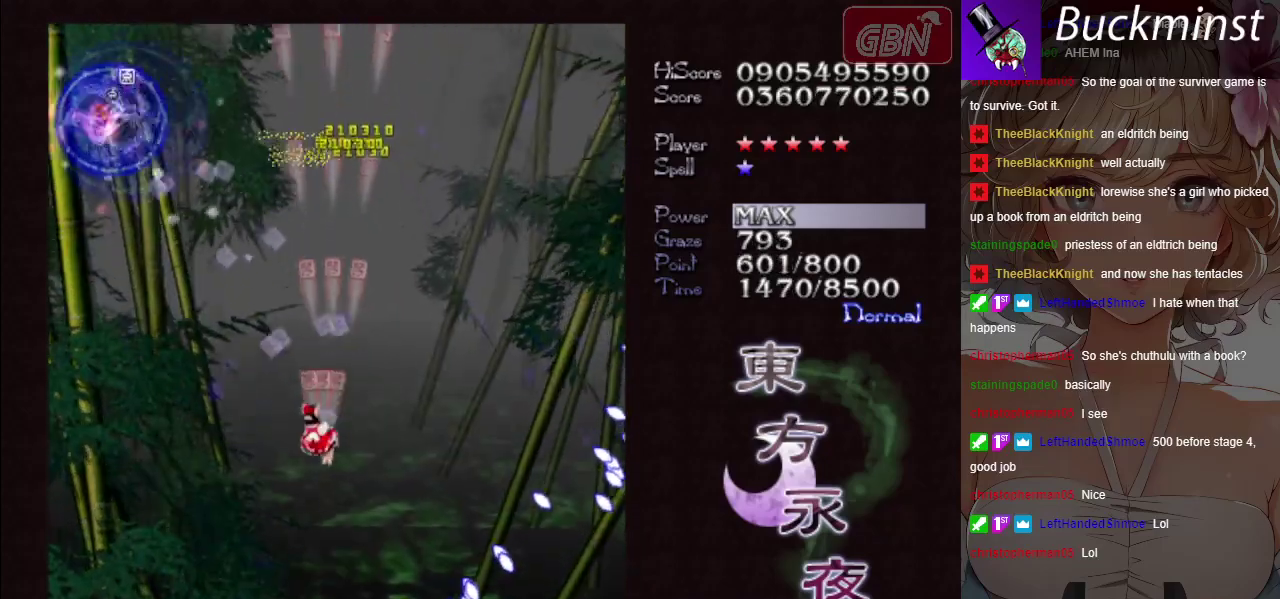
{"dt_ms": 500, "buttons": ["A"], "left_stick": "center", "button_events": []}
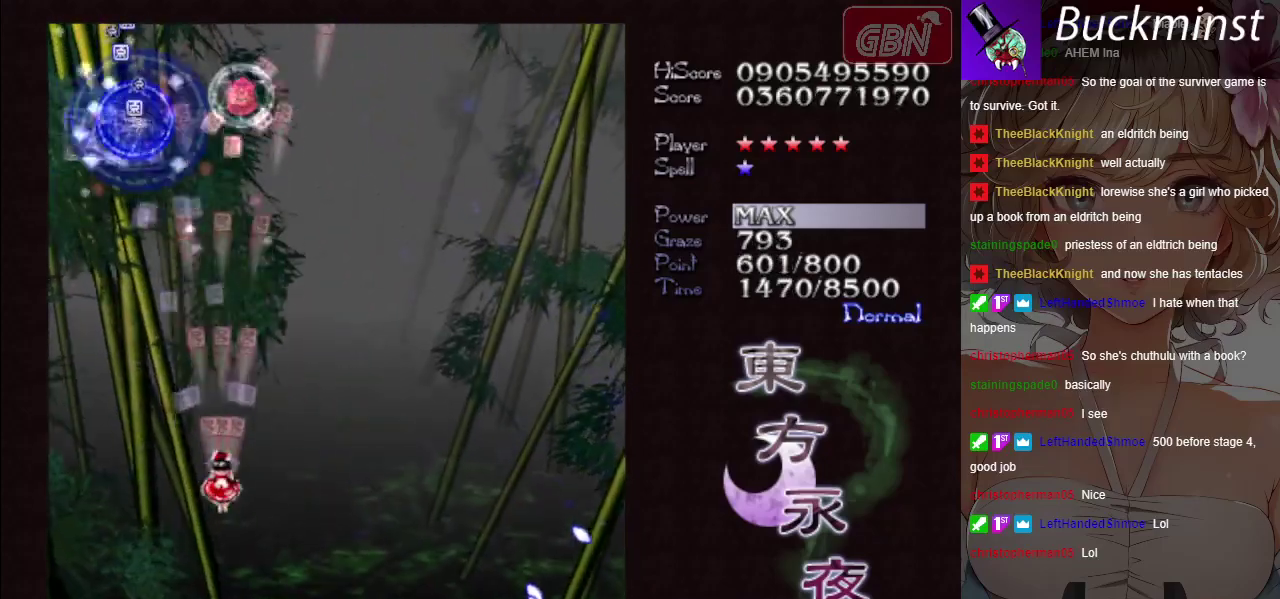
{"dt_ms": 300, "buttons": ["A", "X"], "left_stick": "right", "button_events": [[167, "X", "down"]]}
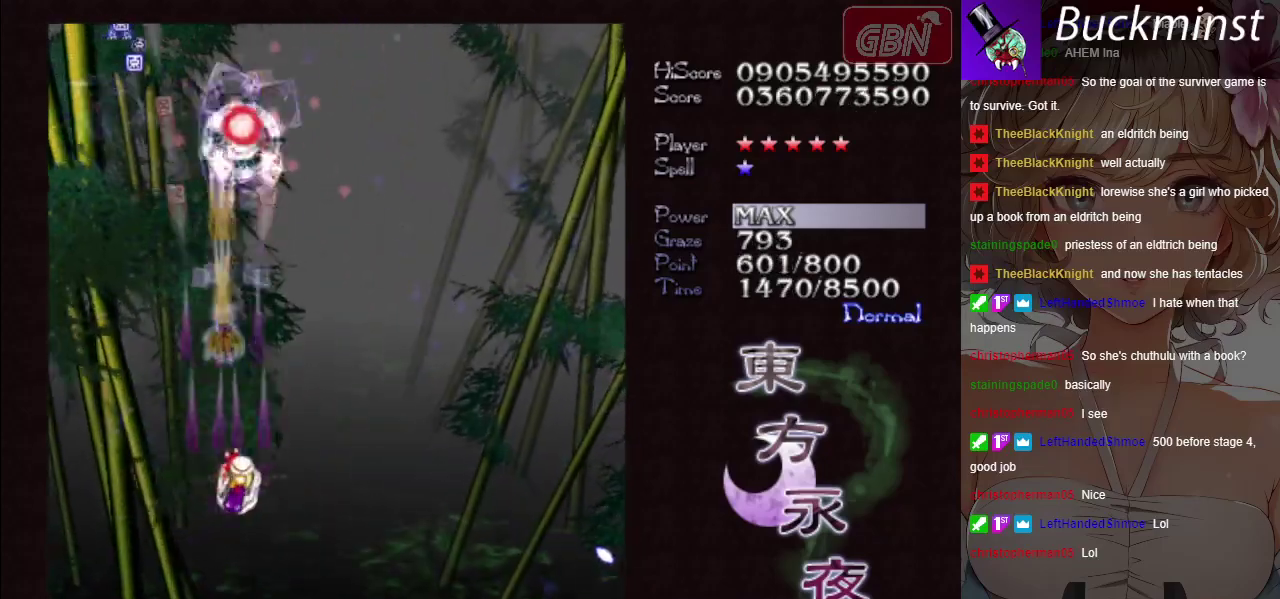
{"dt_ms": 600, "buttons": ["A"], "left_stick": "right", "button_events": [[600, "X", "up"]]}
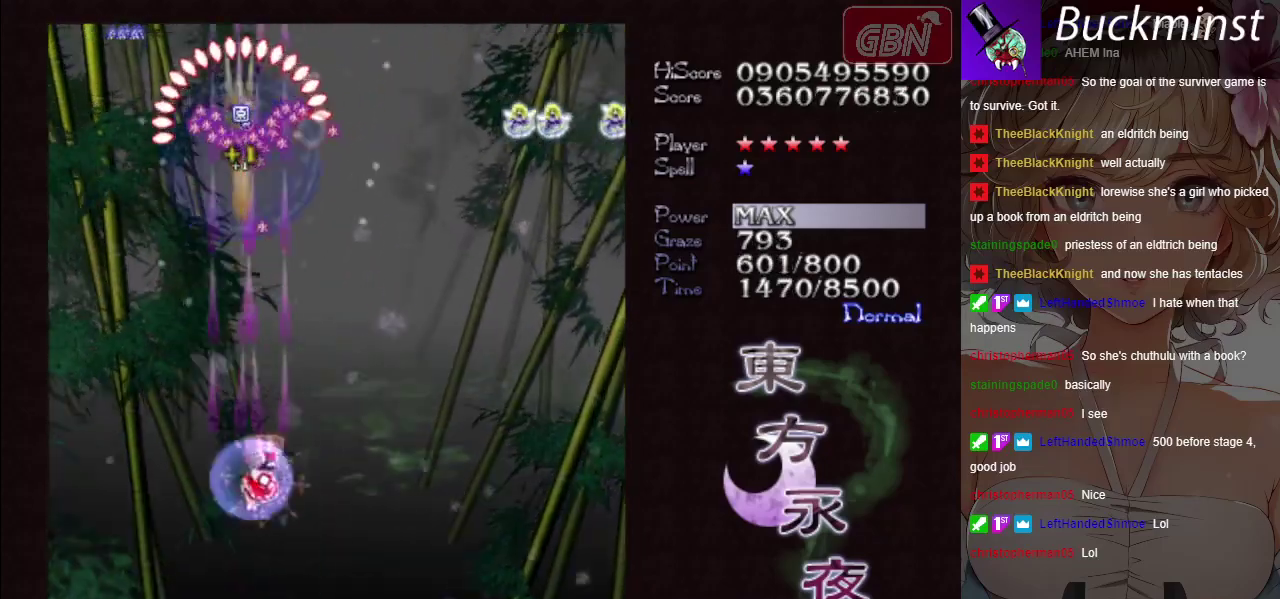
{"dt_ms": 600, "buttons": ["A"], "left_stick": "right", "button_events": []}